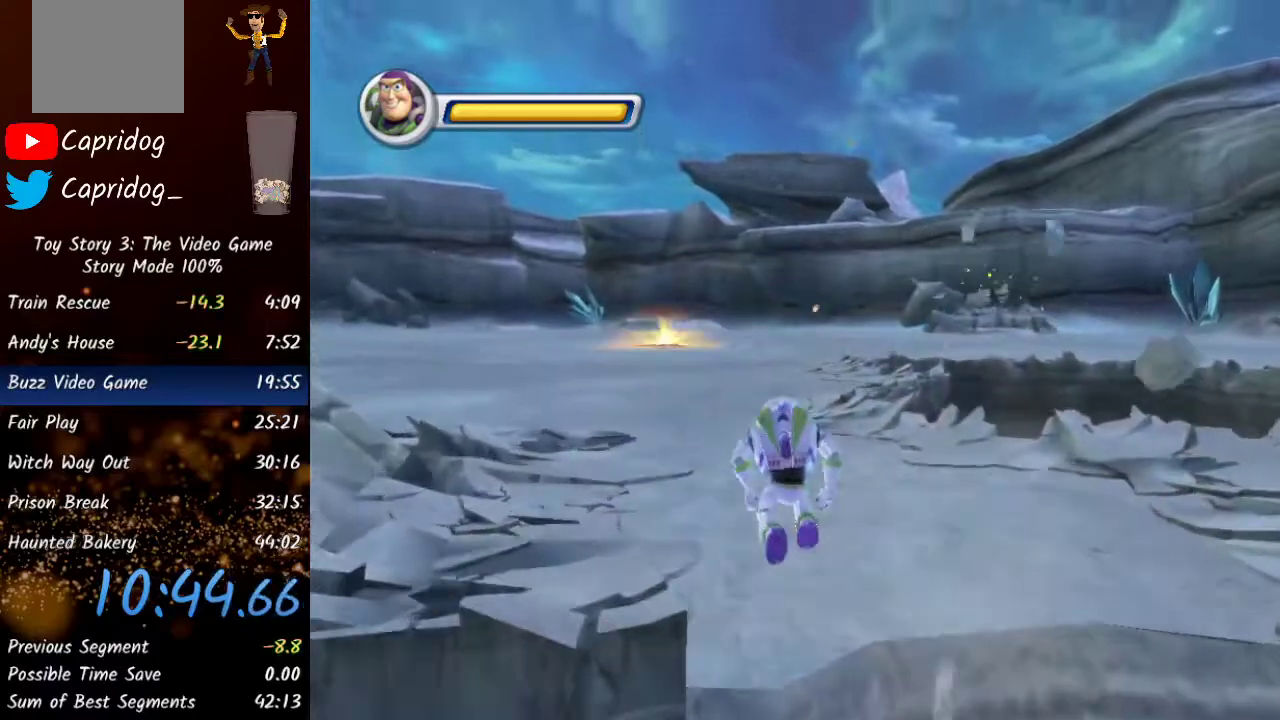
Gameplay with a controller (Xbox layout); each line is a JSON object with the inputs held at the frame after it. "events" lists button and stick changes between this image and that frame as [ms after this image, input, new state], when the widget could be followed in between.
{"buttons": [], "left_stick": "up", "right_stick": "center", "events": []}
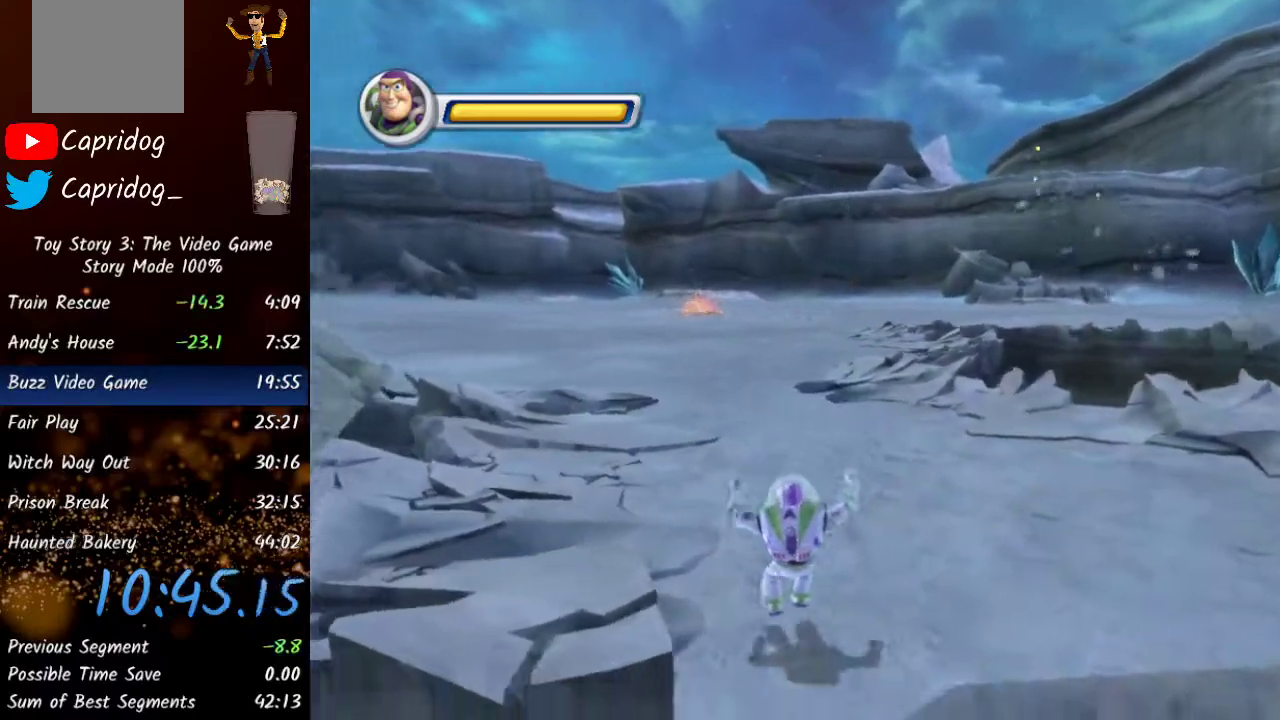
{"buttons": ["Y"], "left_stick": "up", "right_stick": "center", "events": [[100, "Y", "down"], [217, "Y", "up"], [483, "Y", "down"]]}
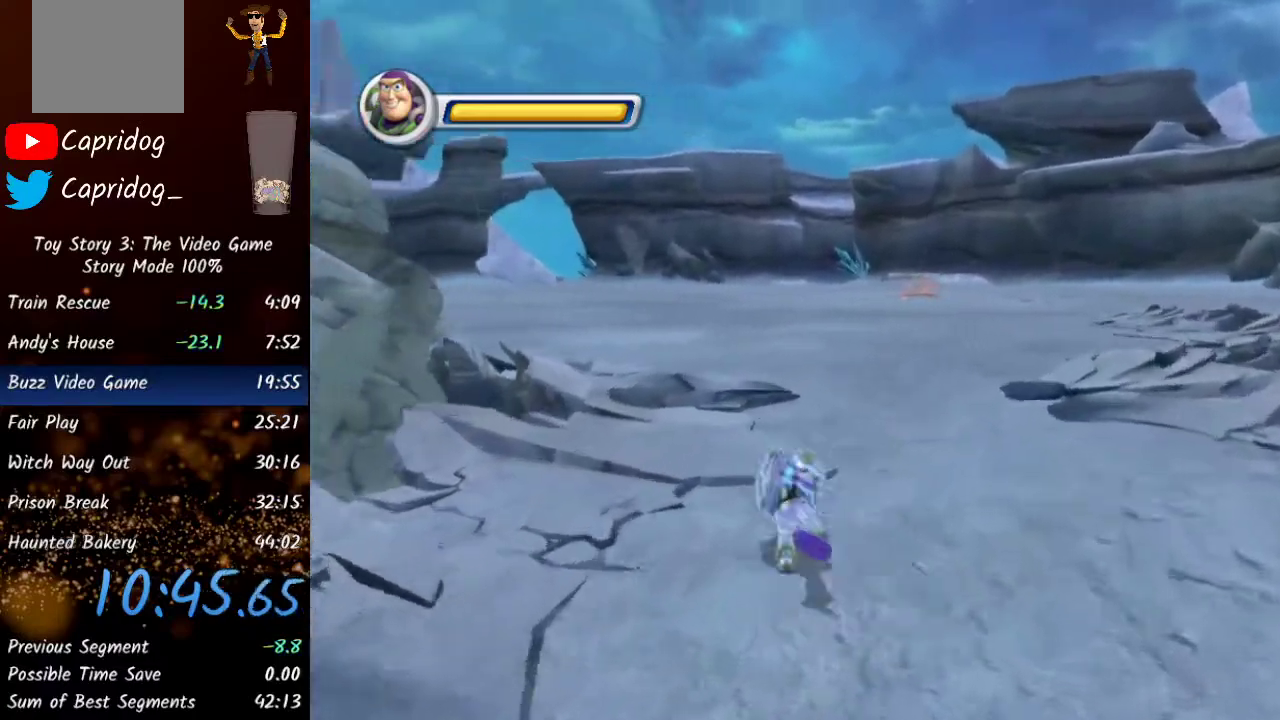
{"buttons": [], "left_stick": "up", "right_stick": "center", "events": [[50, "Y", "up"]]}
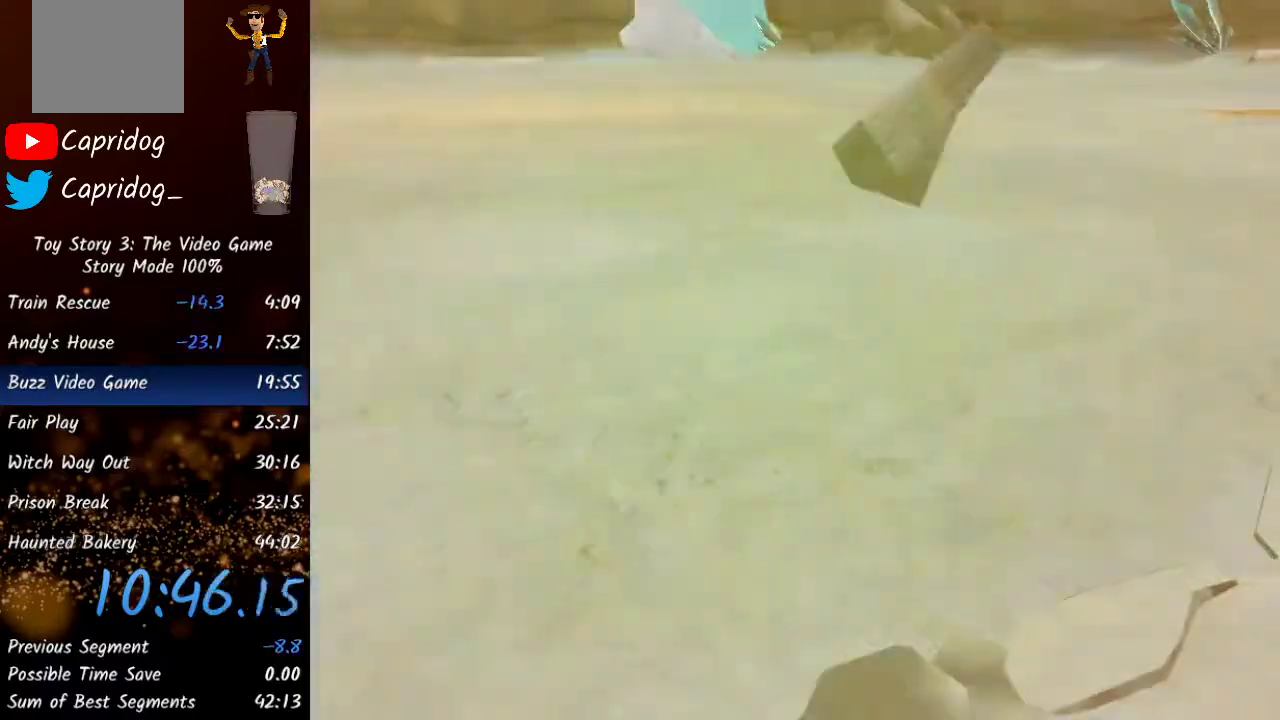
{"buttons": [], "left_stick": "up", "right_stick": "center", "events": []}
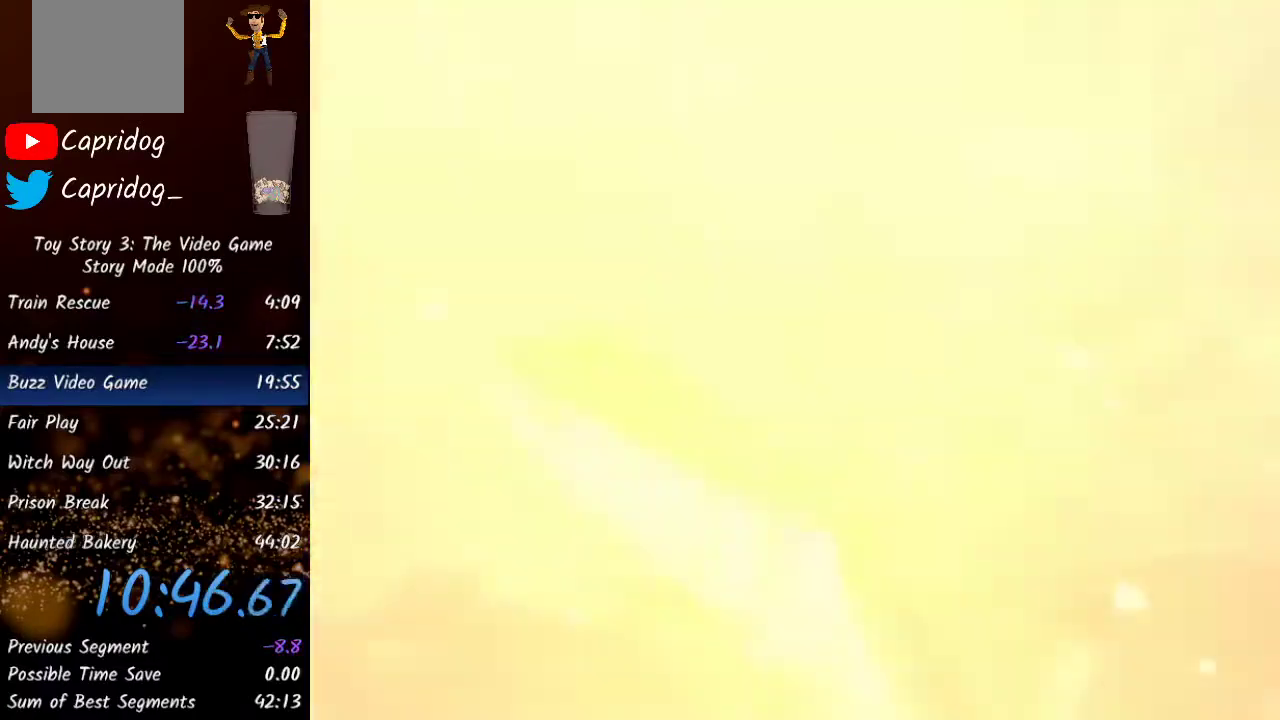
{"buttons": [], "left_stick": "center", "right_stick": "center", "events": [[33, "left_stick", "center"]]}
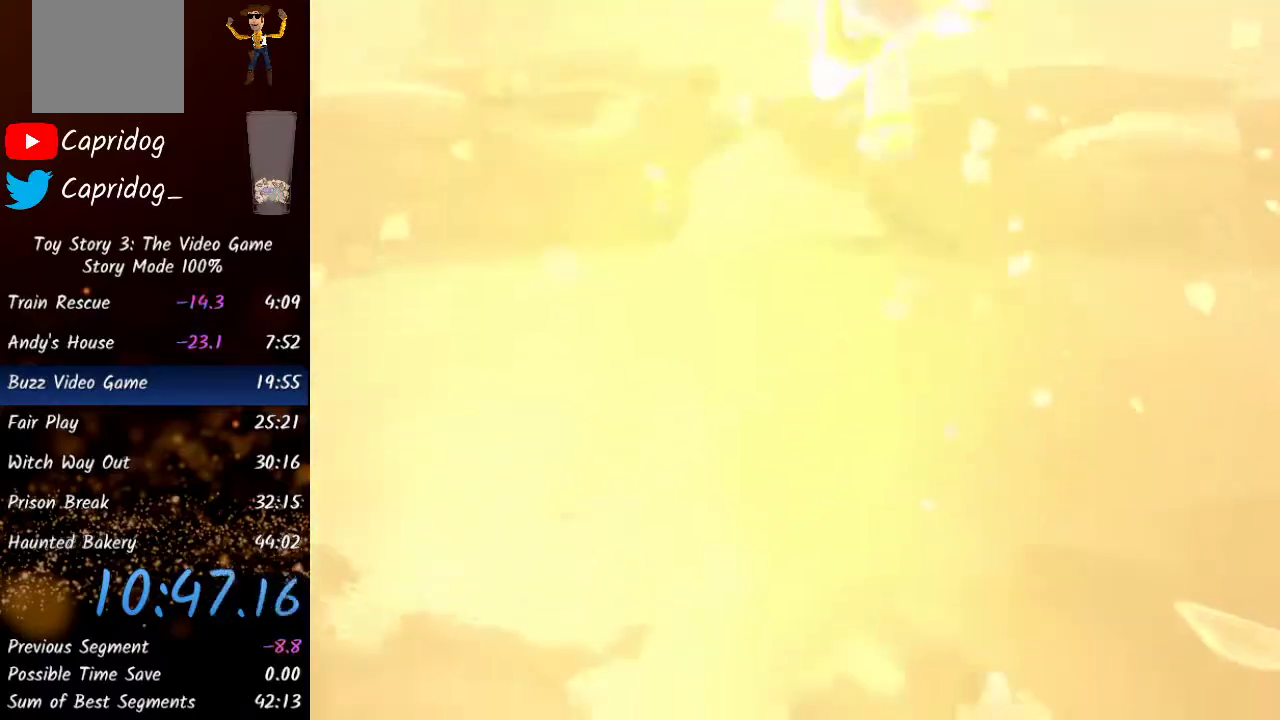
{"buttons": [], "left_stick": "center", "right_stick": "center", "events": []}
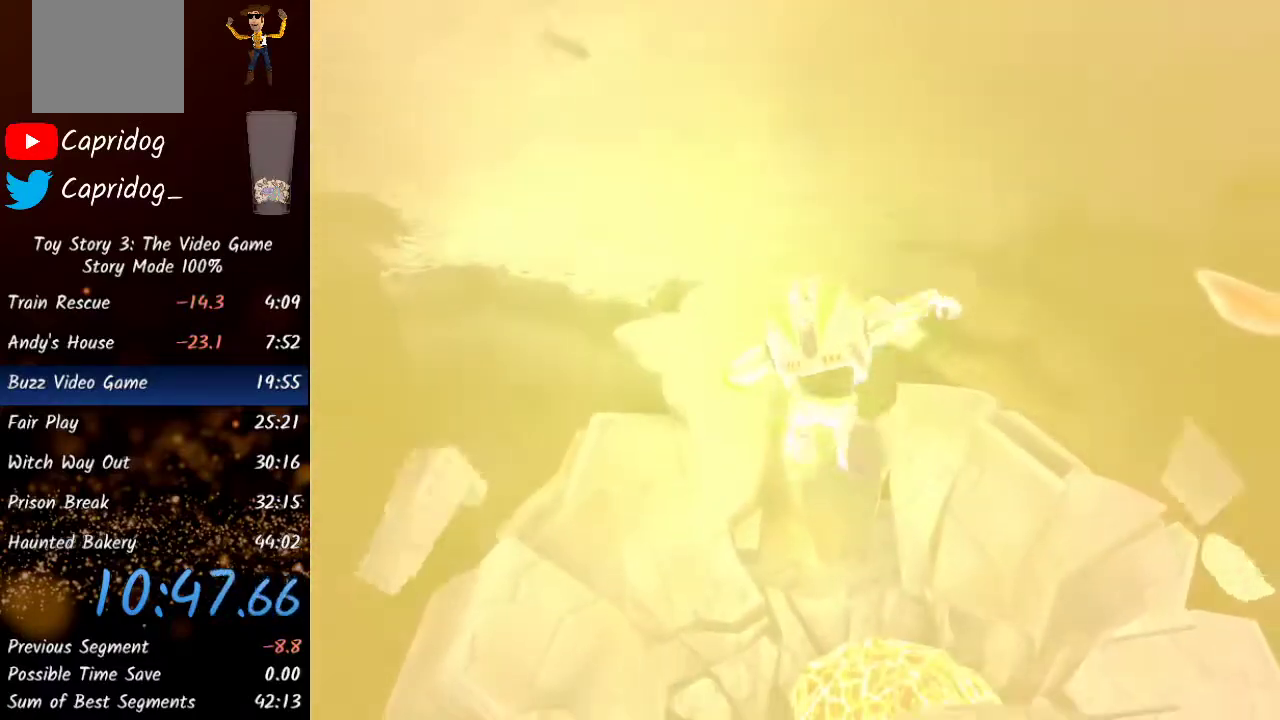
{"buttons": [], "left_stick": "center", "right_stick": "center", "events": []}
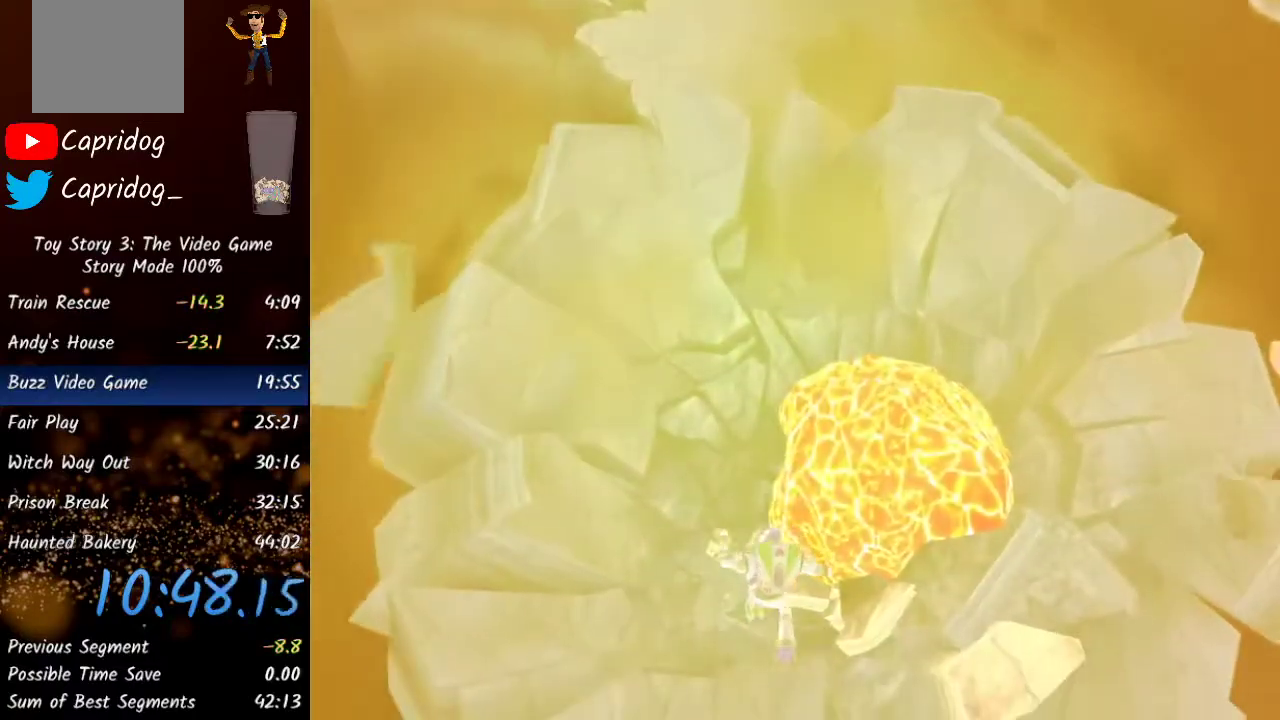
{"buttons": [], "left_stick": "center", "right_stick": "center", "events": []}
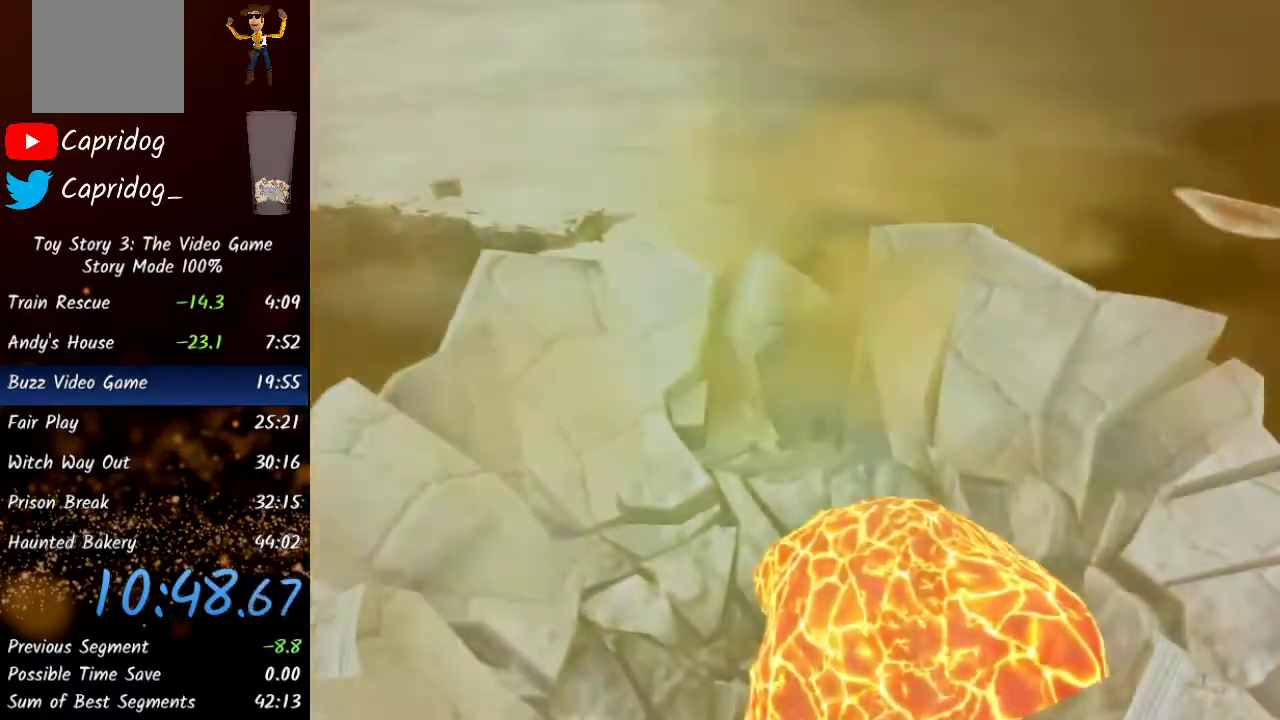
{"buttons": [], "left_stick": "center", "right_stick": "center", "events": []}
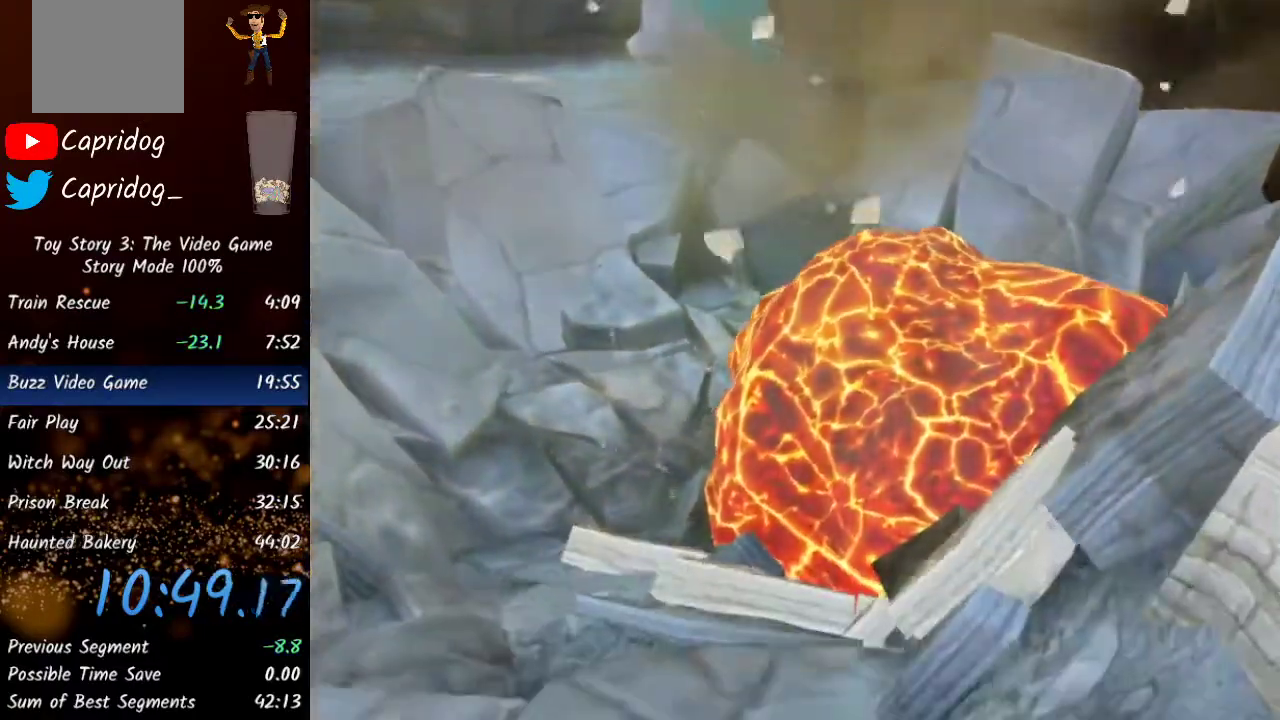
{"buttons": [], "left_stick": "center", "right_stick": "center", "events": []}
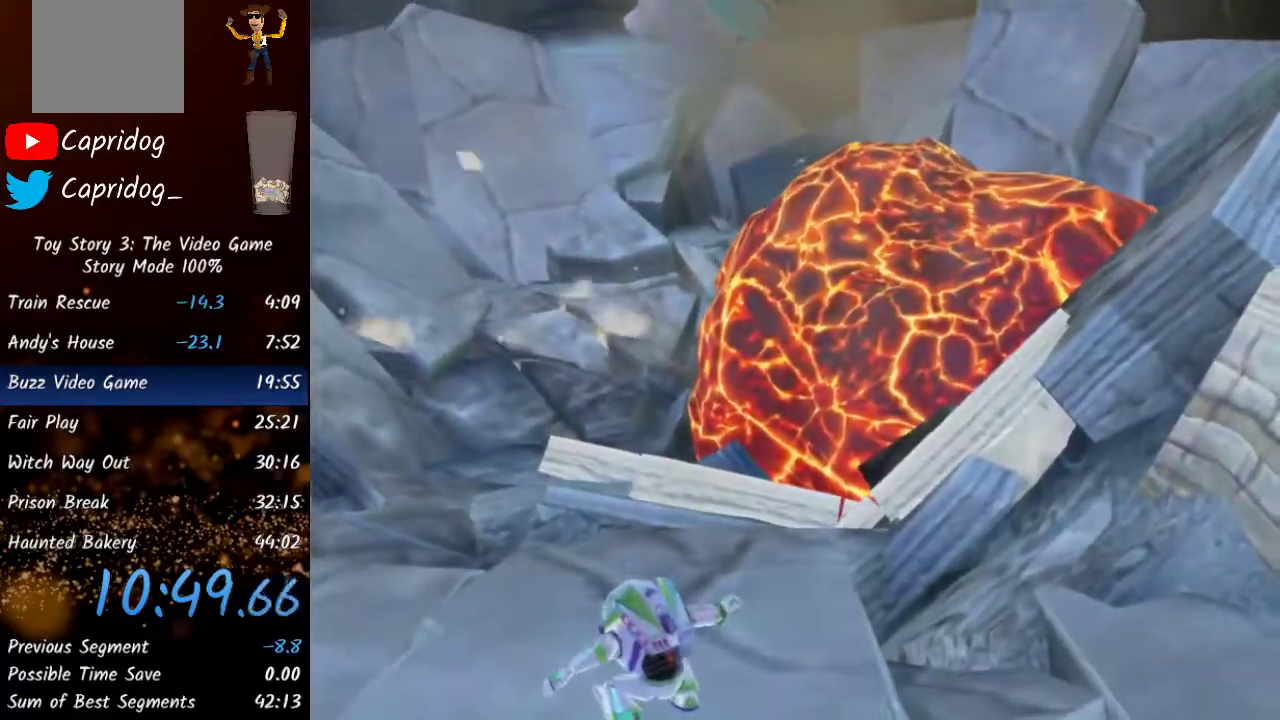
{"buttons": [], "left_stick": "center", "right_stick": "center", "events": []}
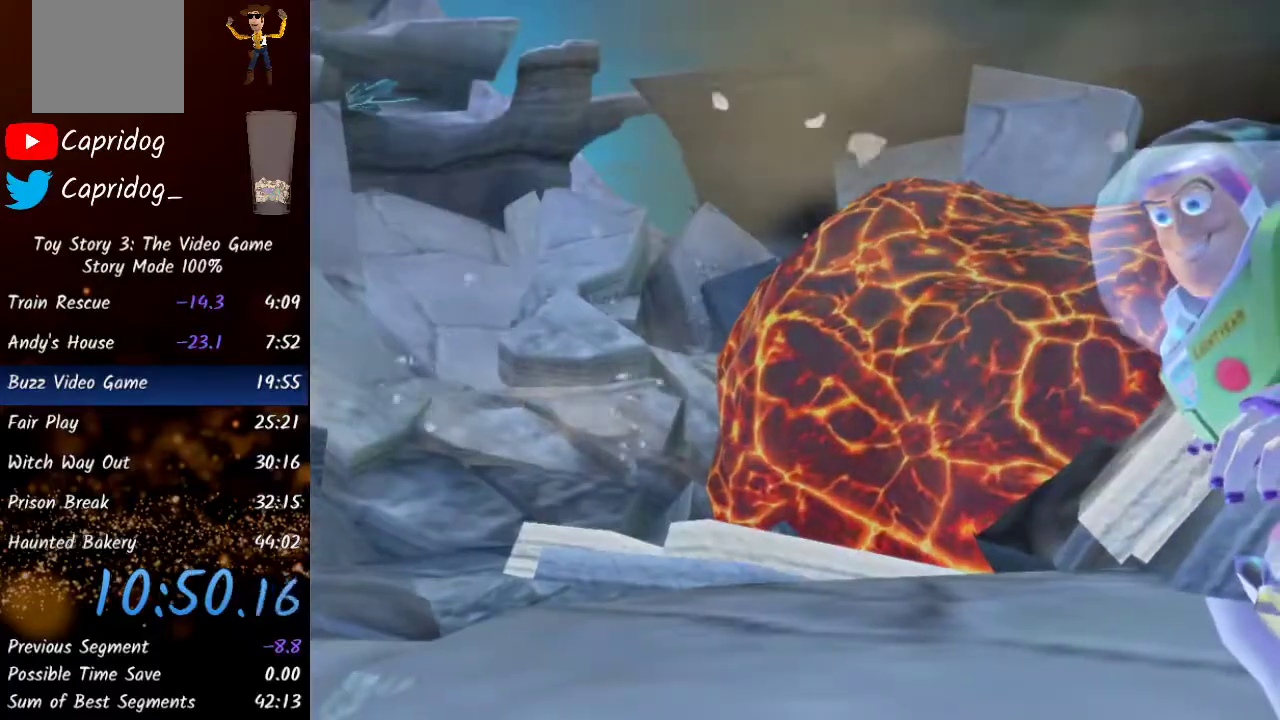
{"buttons": [], "left_stick": "up", "right_stick": "center", "events": [[67, "left_stick", "up"], [333, "Y", "down"], [450, "Y", "up"]]}
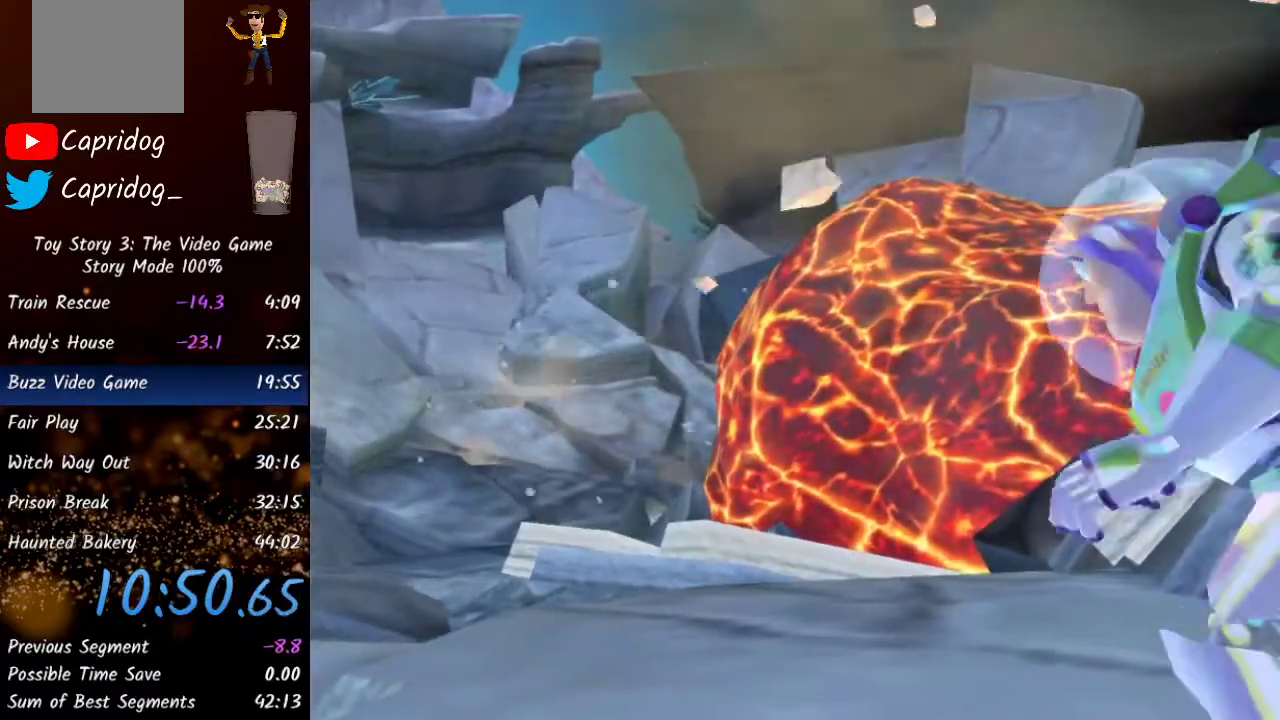
{"buttons": ["Y"], "left_stick": "up", "right_stick": "center", "events": [[450, "Y", "down"]]}
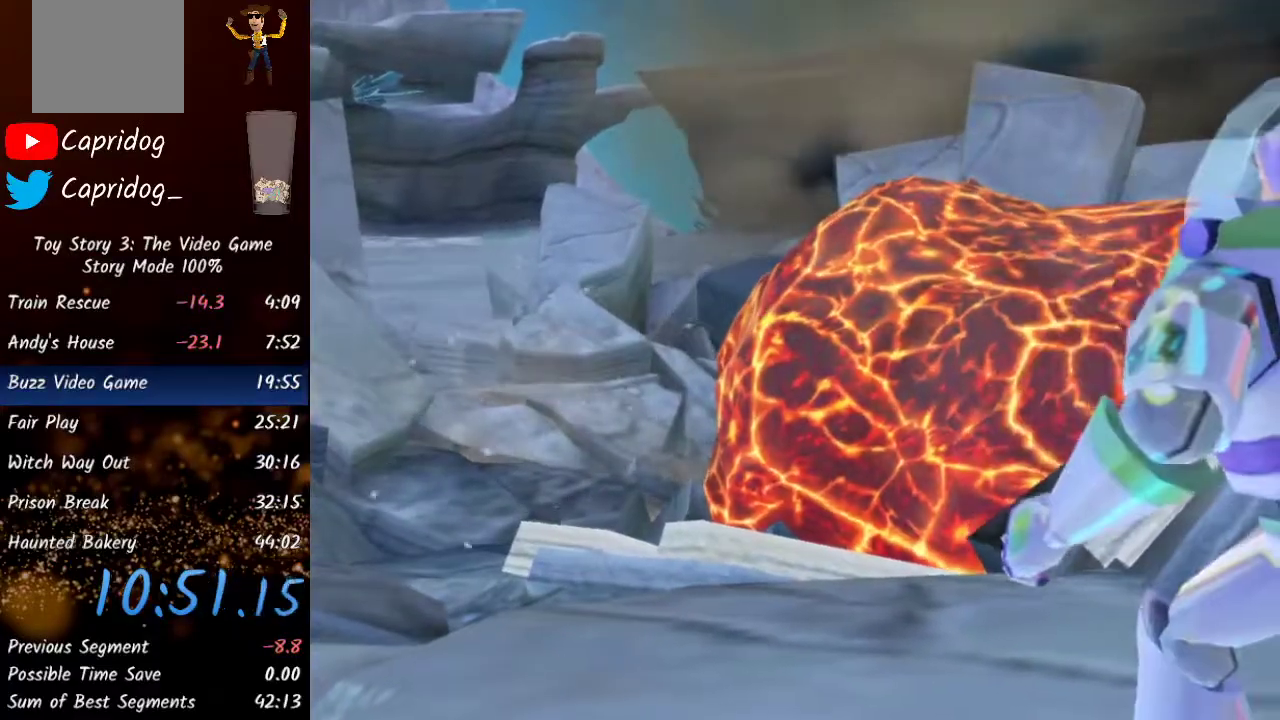
{"buttons": [], "left_stick": "up", "right_stick": "center", "events": [[50, "Y", "up"], [200, "Y", "down"], [267, "Y", "up"], [383, "Y", "down"], [467, "Y", "up"]]}
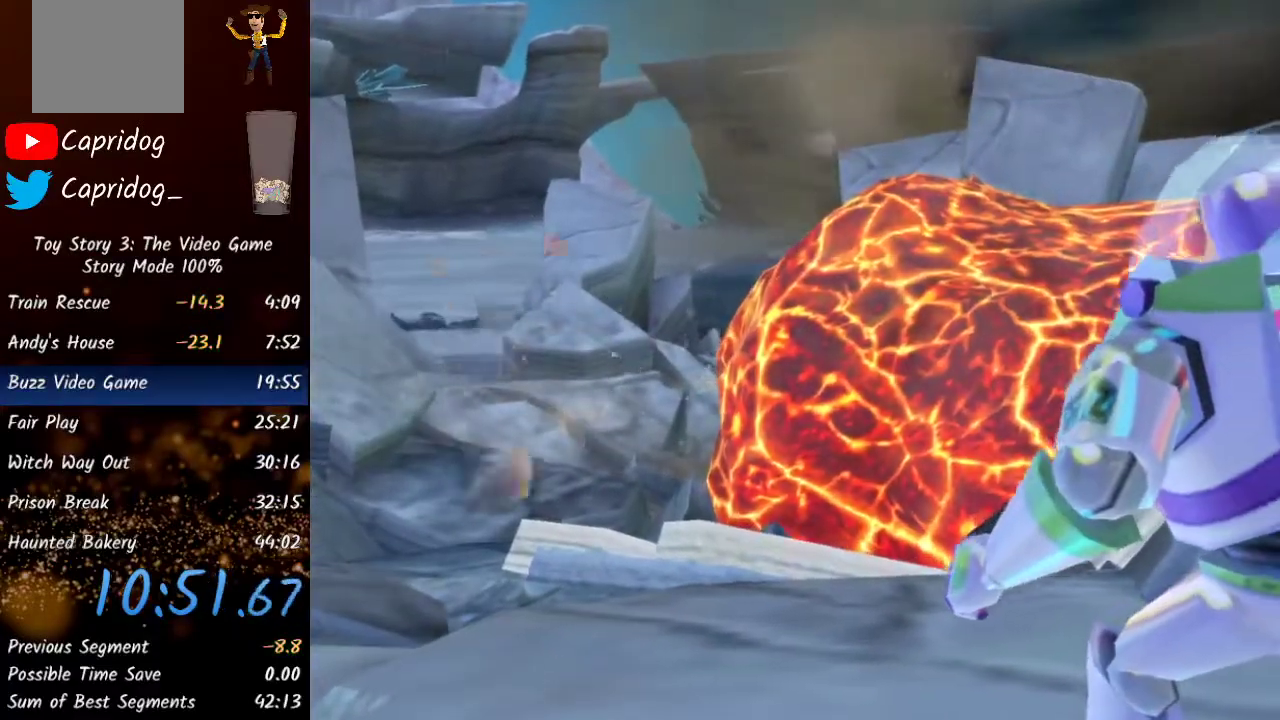
{"buttons": ["Y"], "left_stick": "up", "right_stick": "center", "events": [[50, "Y", "down"], [150, "Y", "up"], [217, "Y", "down"], [350, "Y", "up"], [433, "Y", "down"]]}
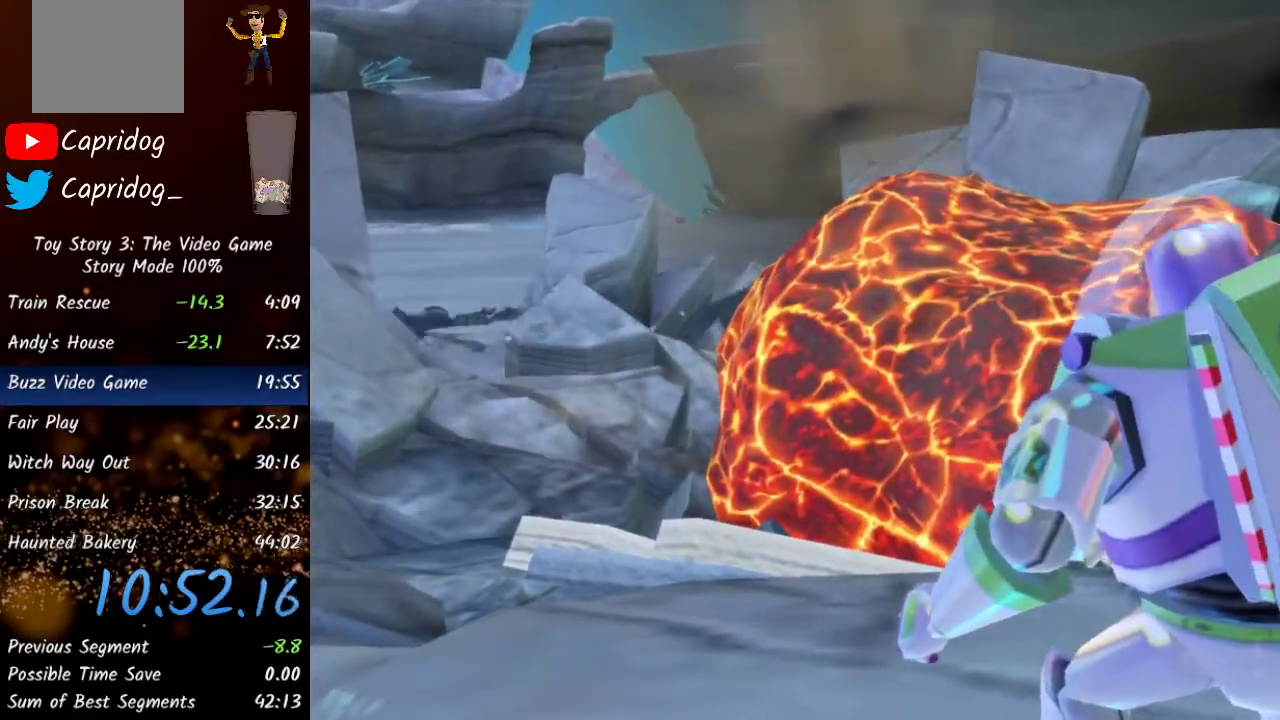
{"buttons": [], "left_stick": "up", "right_stick": "center", "events": [[67, "Y", "up"], [200, "Y", "down"], [233, "Y", "up"]]}
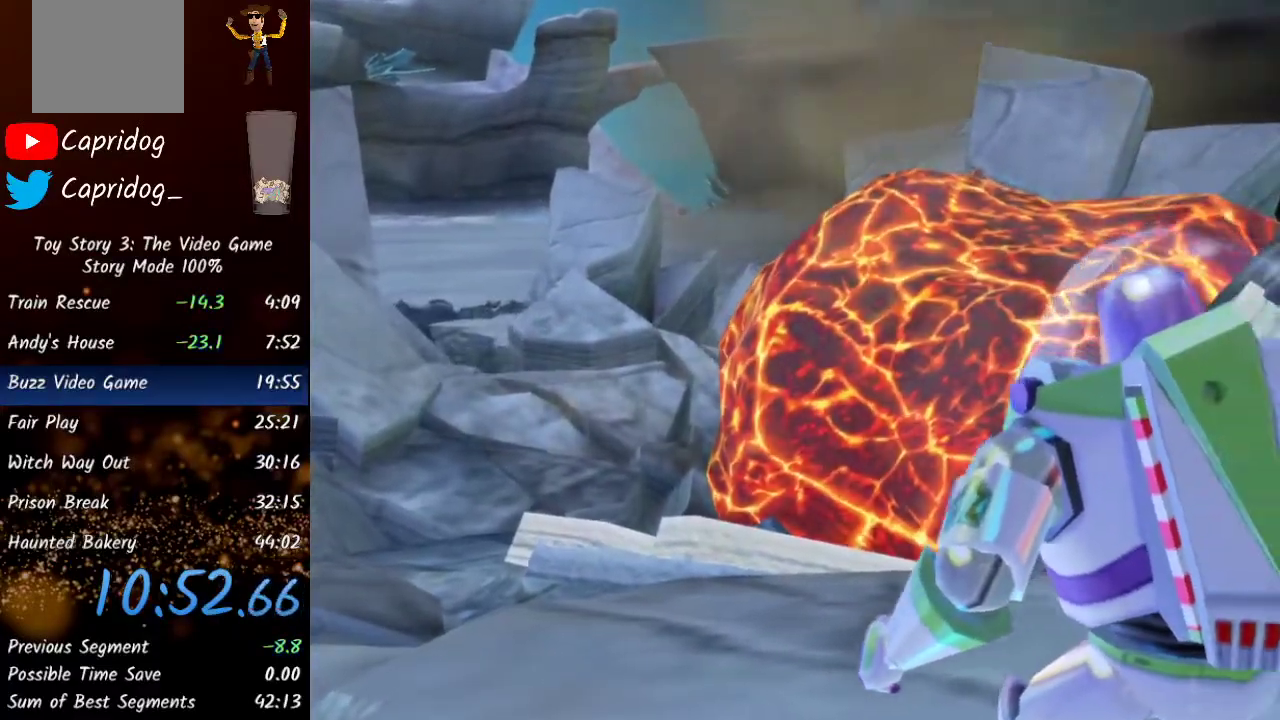
{"buttons": [], "left_stick": "up", "right_stick": "center", "events": []}
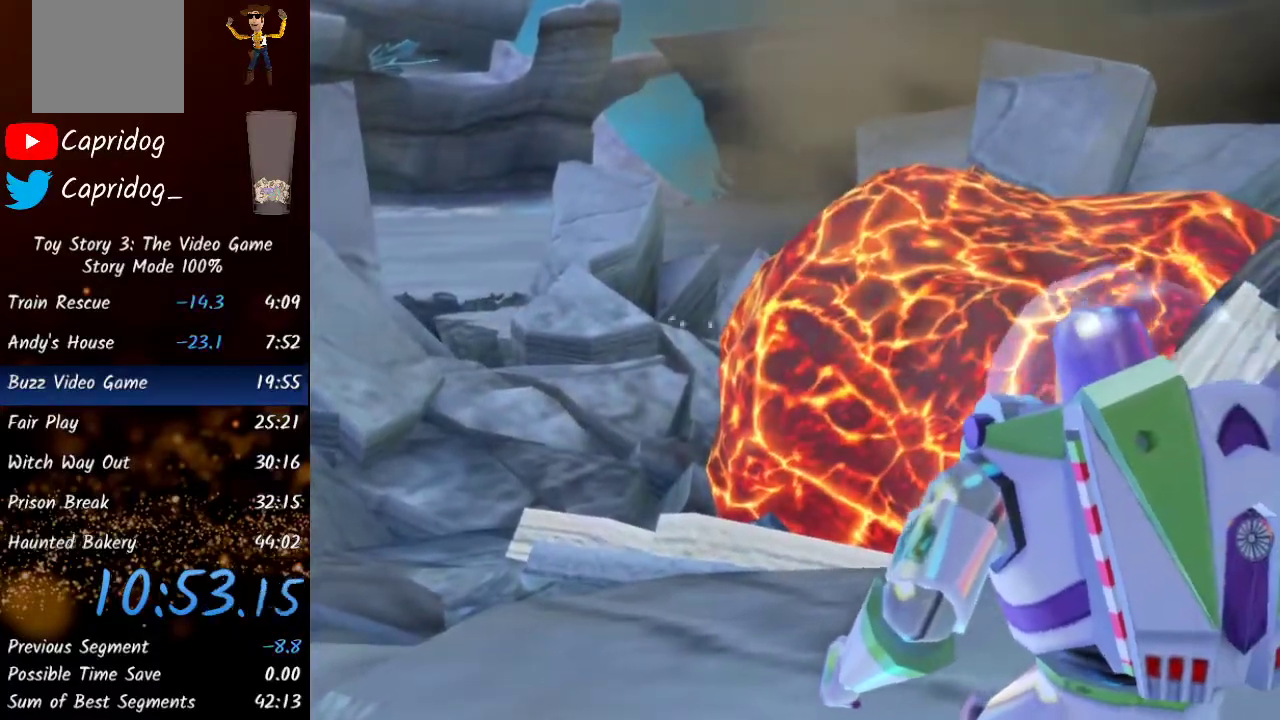
{"buttons": [], "left_stick": "up", "right_stick": "center", "events": []}
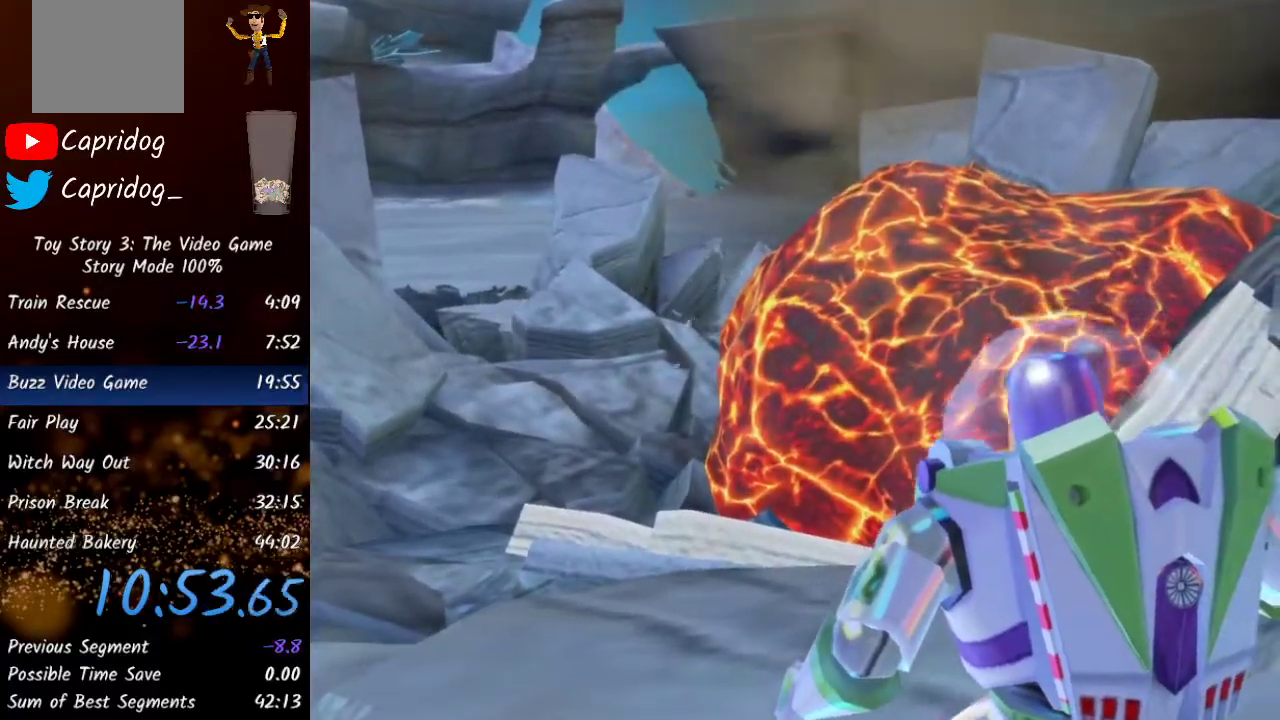
{"buttons": [], "left_stick": "up", "right_stick": "center", "events": []}
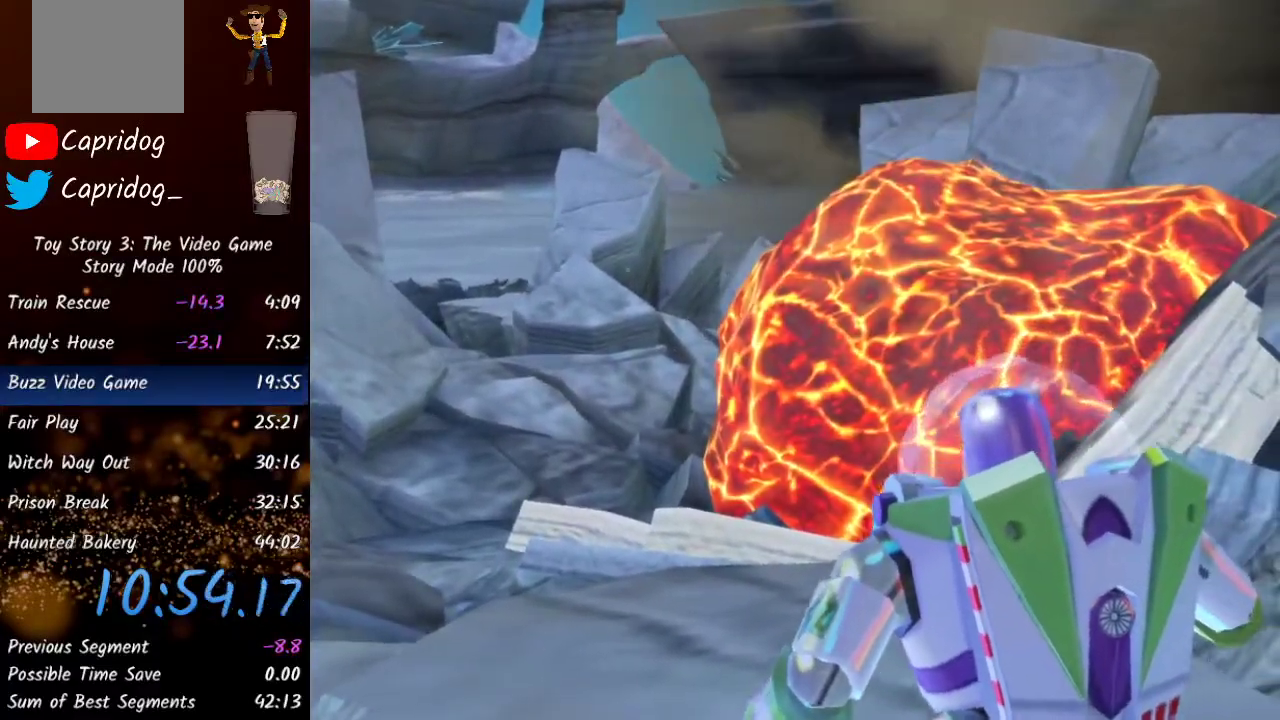
{"buttons": [], "left_stick": "up", "right_stick": "center", "events": []}
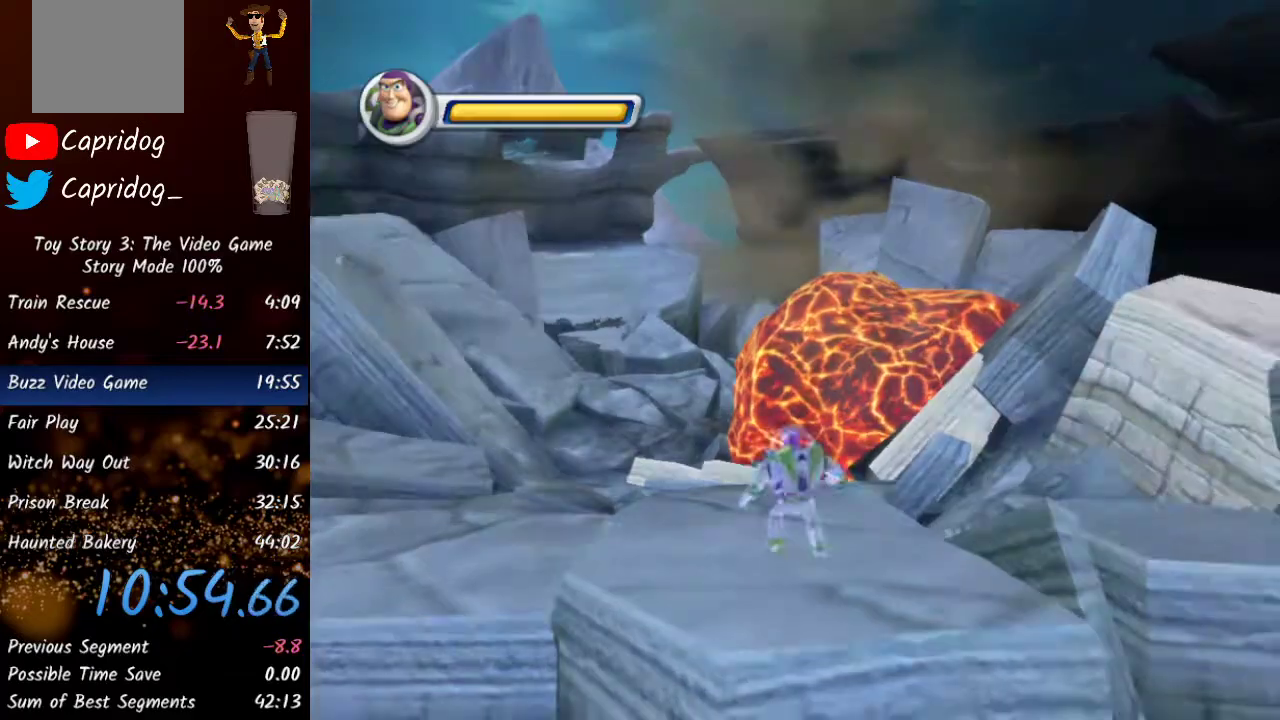
{"buttons": [], "left_stick": "up", "right_stick": "center", "events": [[283, "Y", "down"], [400, "Y", "up"]]}
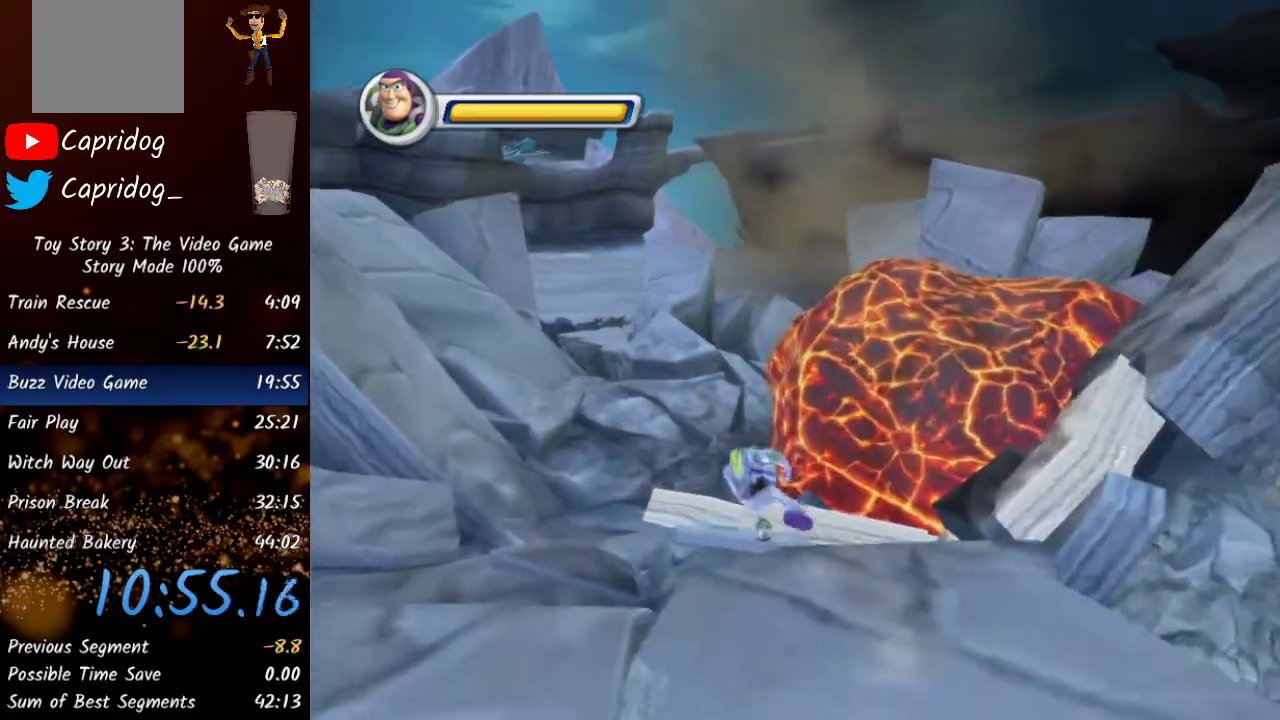
{"buttons": ["A"], "left_stick": "up", "right_stick": "center", "events": [[400, "A", "down"]]}
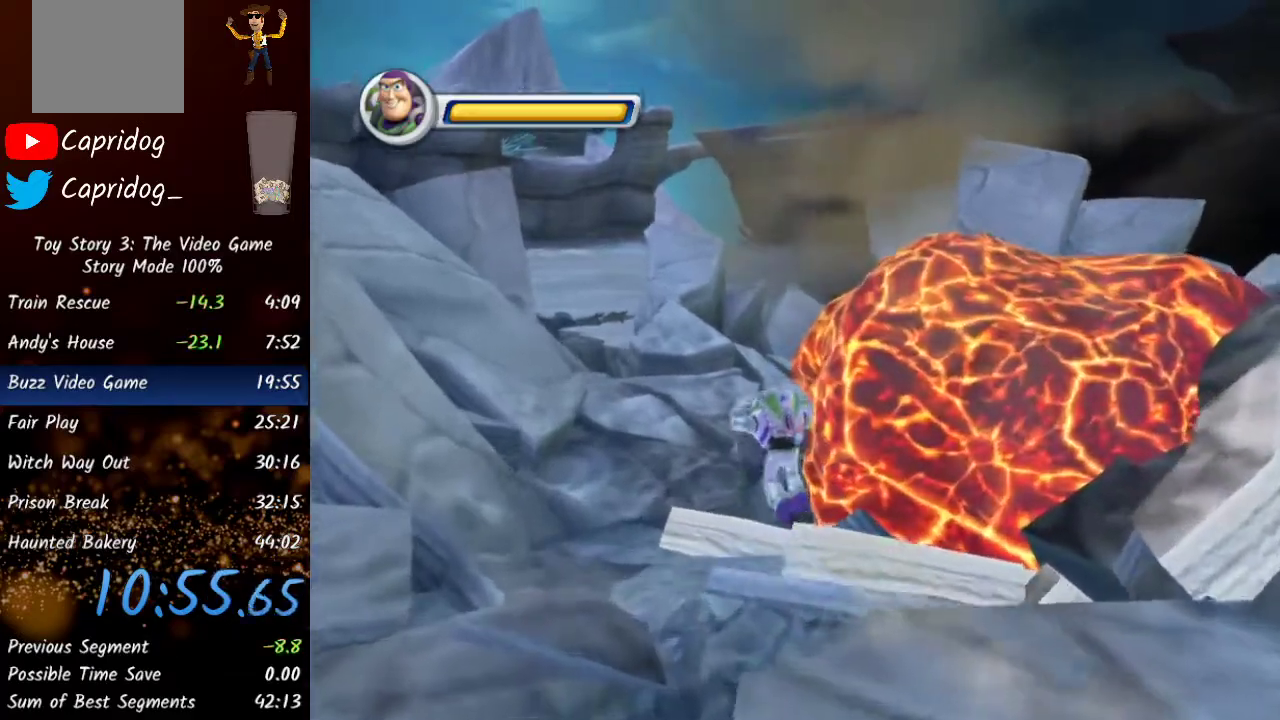
{"buttons": [], "left_stick": "up", "right_stick": "center", "events": [[83, "A", "up"]]}